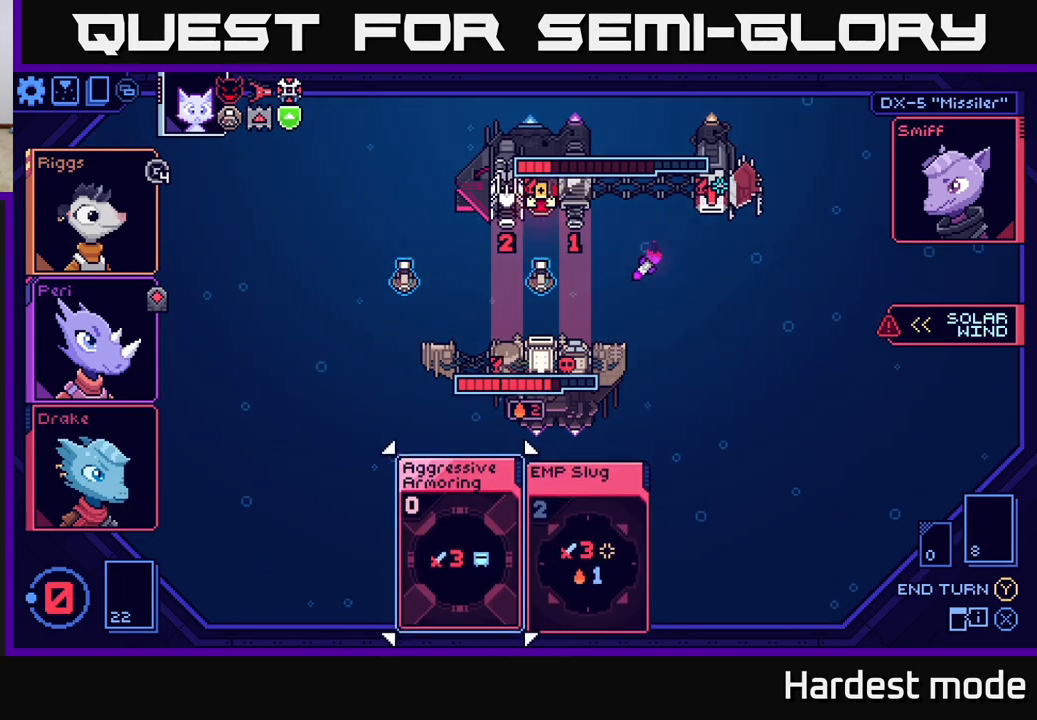
Gameplay with a controller (Xbox layout); each line is a JSON object with the inputs held at the frame after it. "events" lists button and stick changes between this image and that frame as [ms after this image, input, new state], when the widget could be followed in between.
{"buttons": [], "left_stick": "center", "right_stick": "center", "events": [[83, "left_stick", "right"], [250, "left_stick", "center"], [317, "left_stick", "left"], [450, "left_stick", "center"]]}
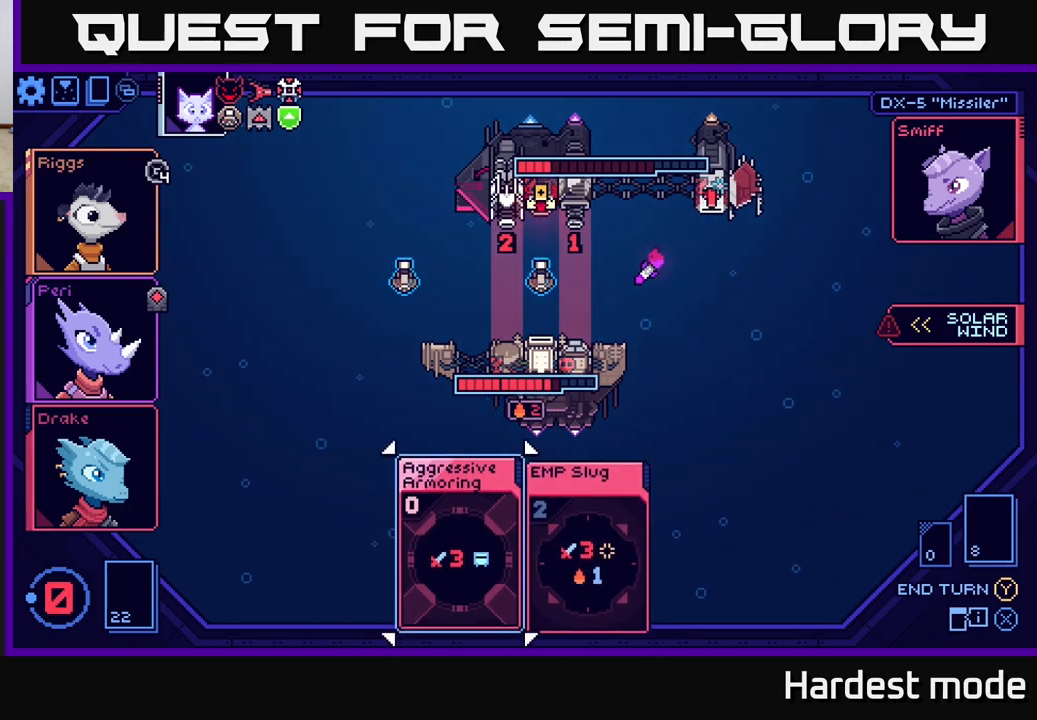
{"buttons": [], "left_stick": "center", "right_stick": "center", "events": []}
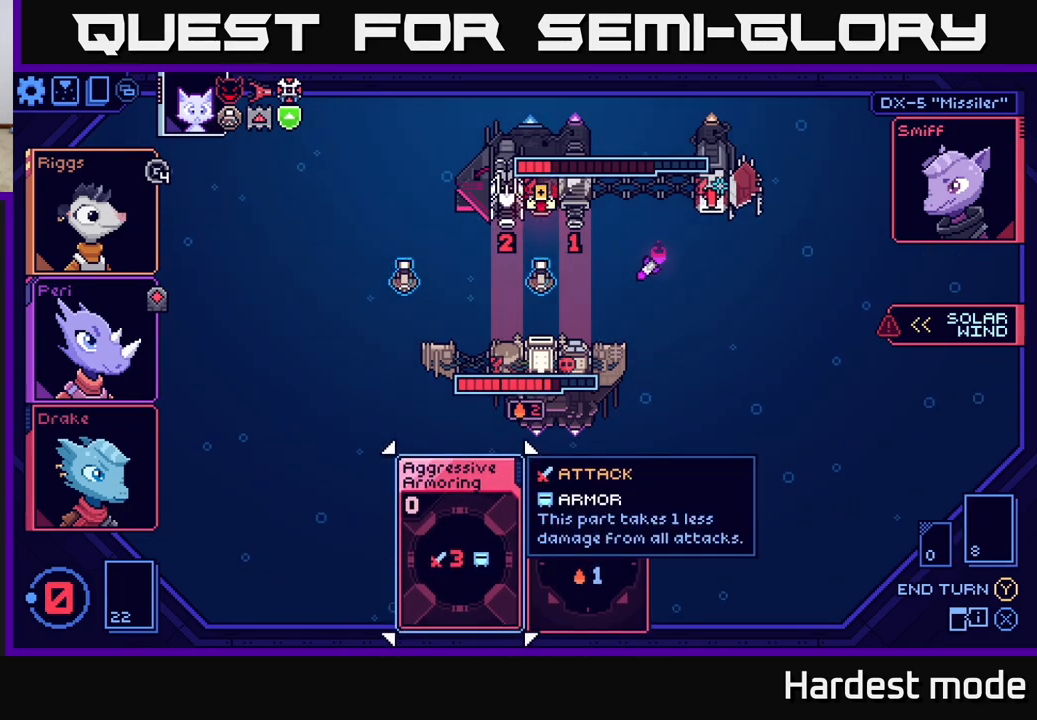
{"buttons": [], "left_stick": "center", "right_stick": "center", "events": [[317, "A", "down"], [417, "A", "up"]]}
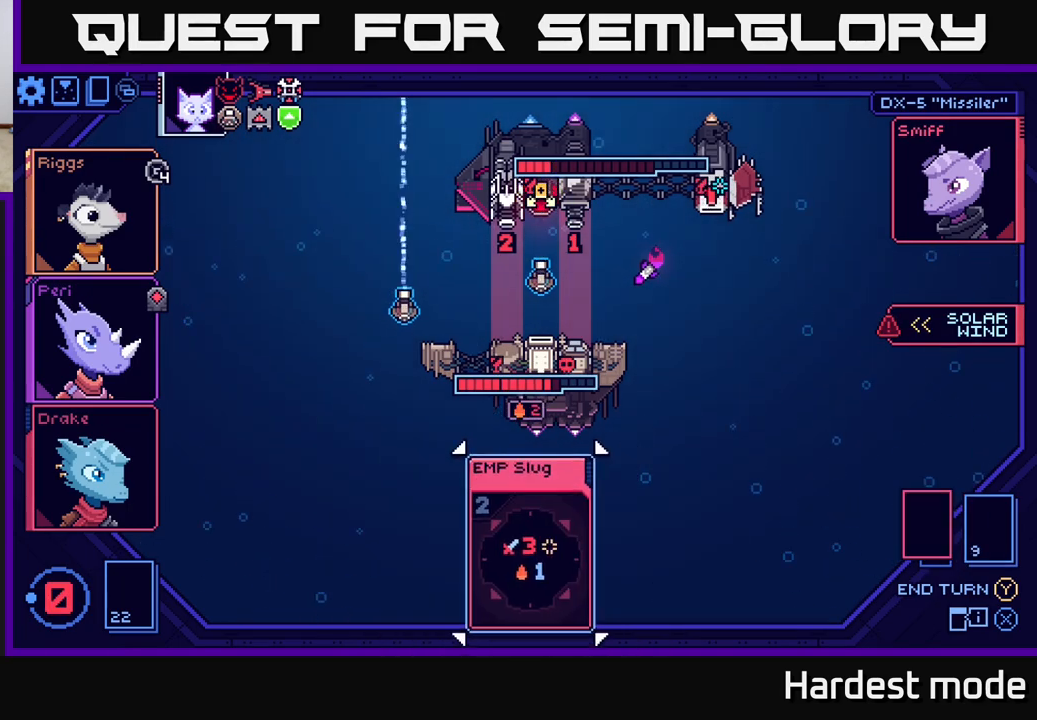
{"buttons": [], "left_stick": "center", "right_stick": "center", "events": []}
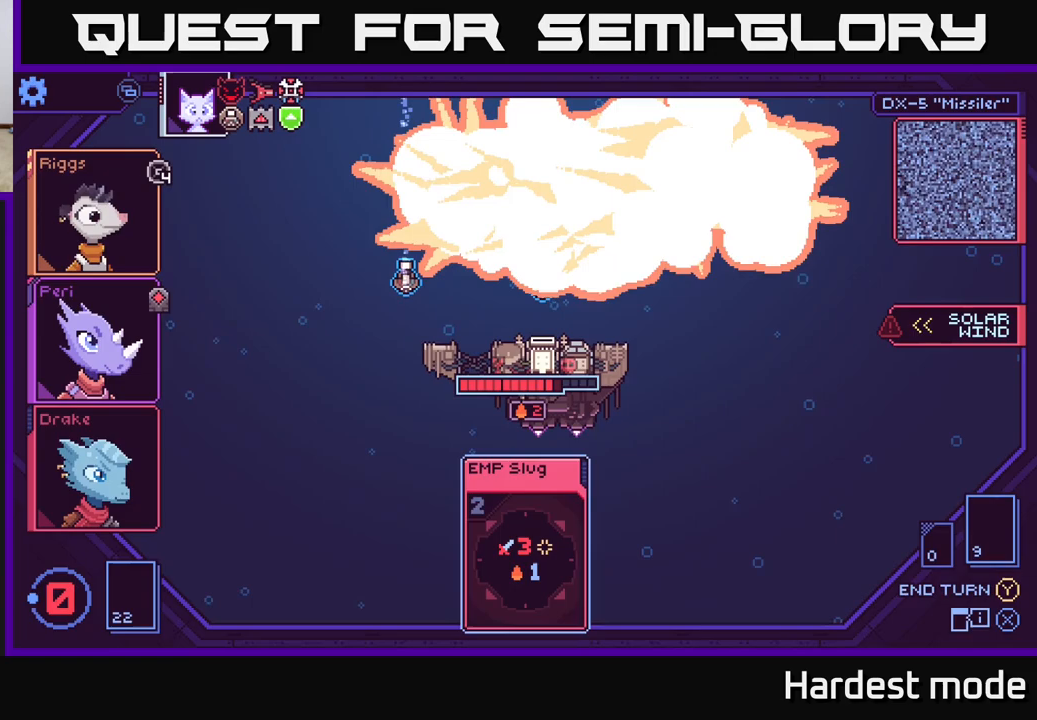
{"buttons": [], "left_stick": "center", "right_stick": "center", "events": []}
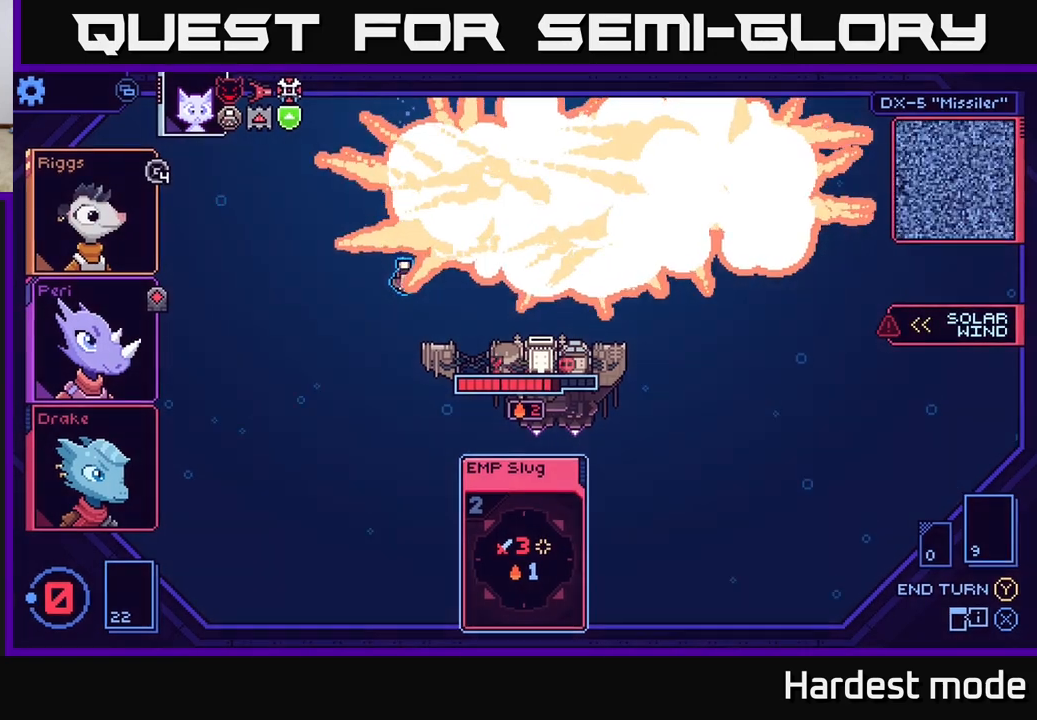
{"buttons": [], "left_stick": "center", "right_stick": "center", "events": []}
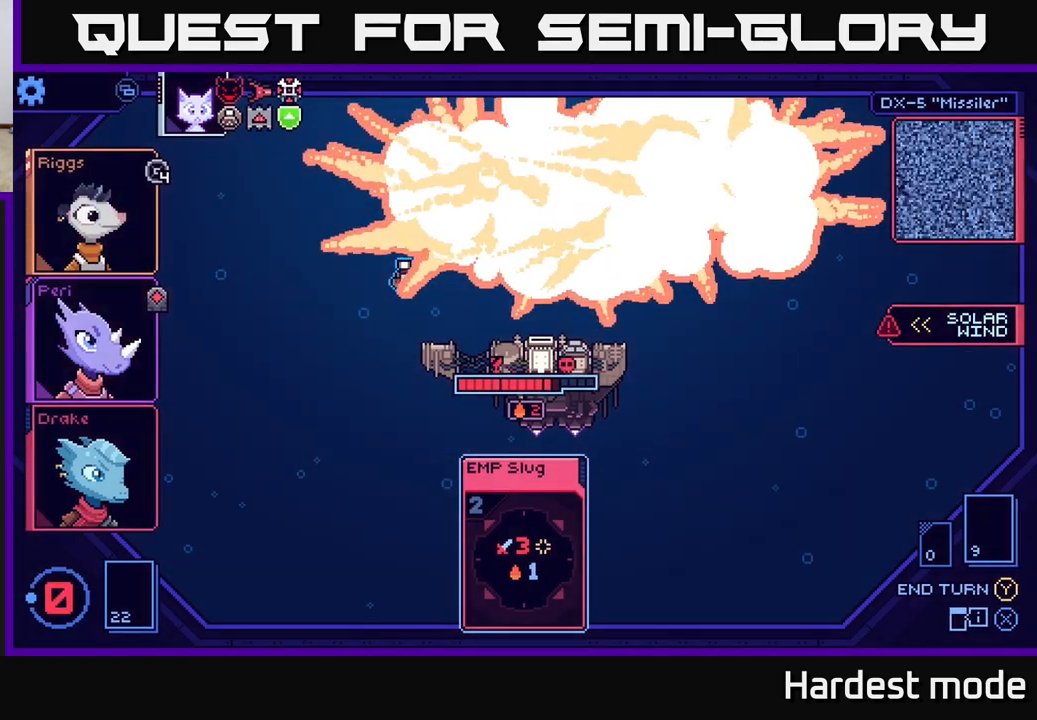
{"buttons": [], "left_stick": "center", "right_stick": "center", "events": []}
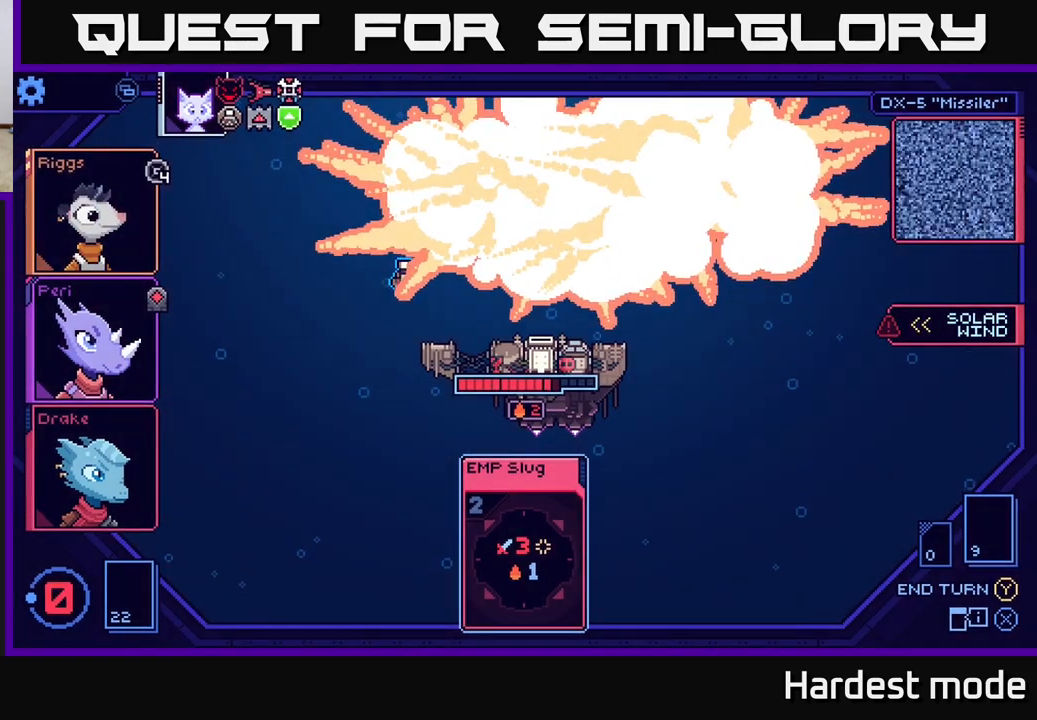
{"buttons": [], "left_stick": "center", "right_stick": "center", "events": []}
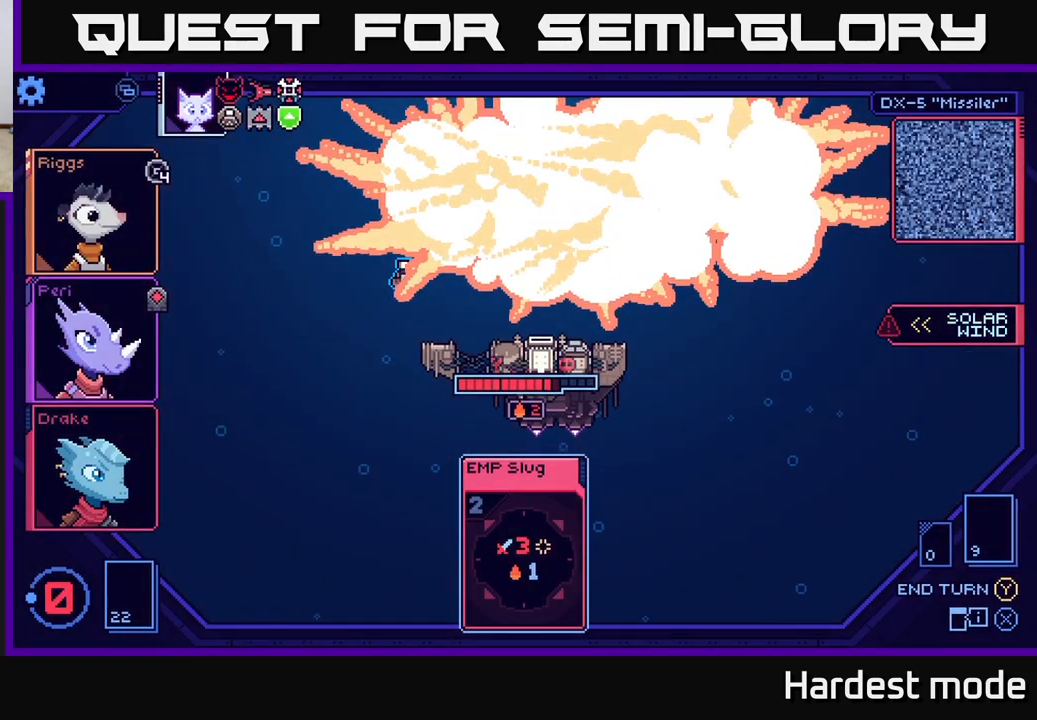
{"buttons": [], "left_stick": "center", "right_stick": "center", "events": []}
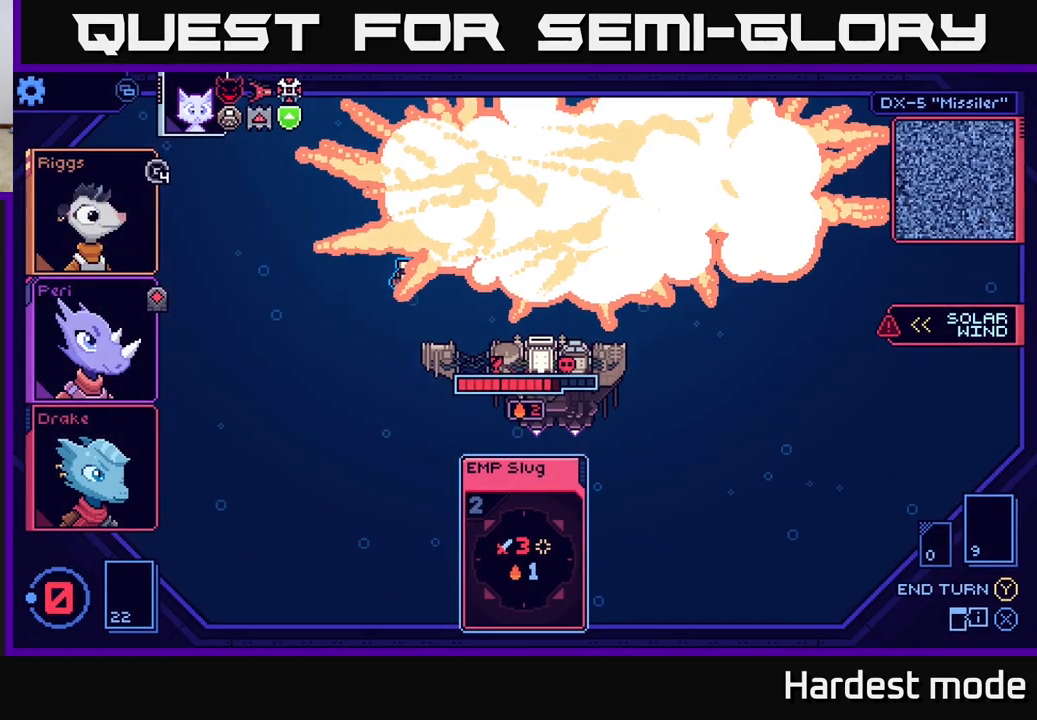
{"buttons": [], "left_stick": "center", "right_stick": "center", "events": []}
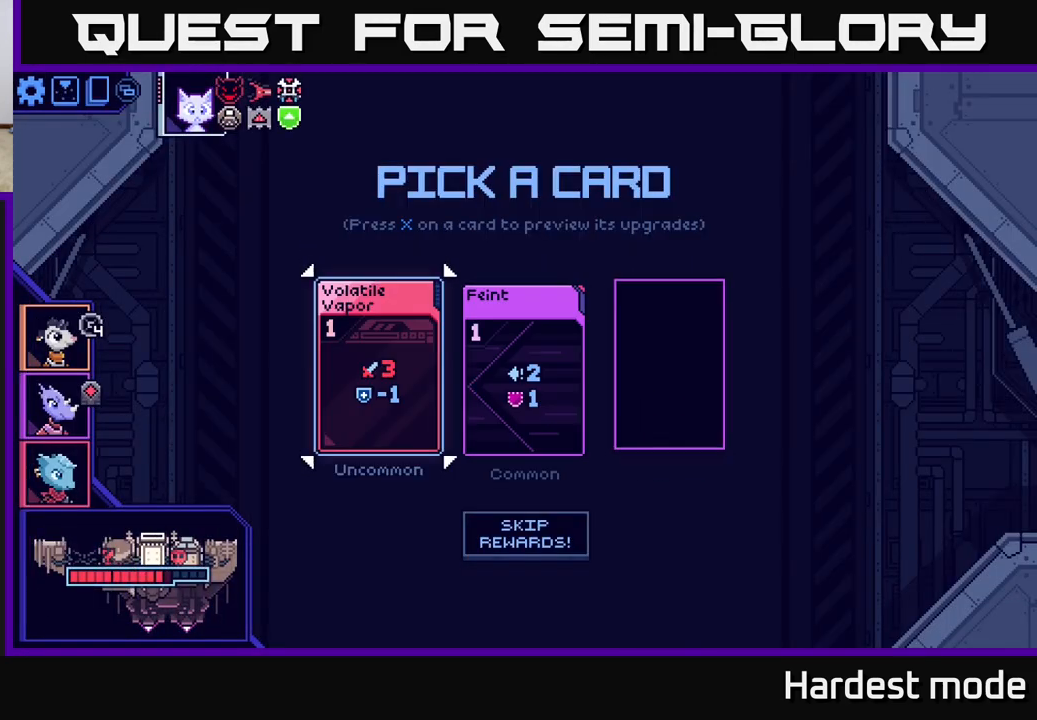
{"buttons": [], "left_stick": "center", "right_stick": "center", "events": [[367, "left_stick", "right"], [467, "left_stick", "center"]]}
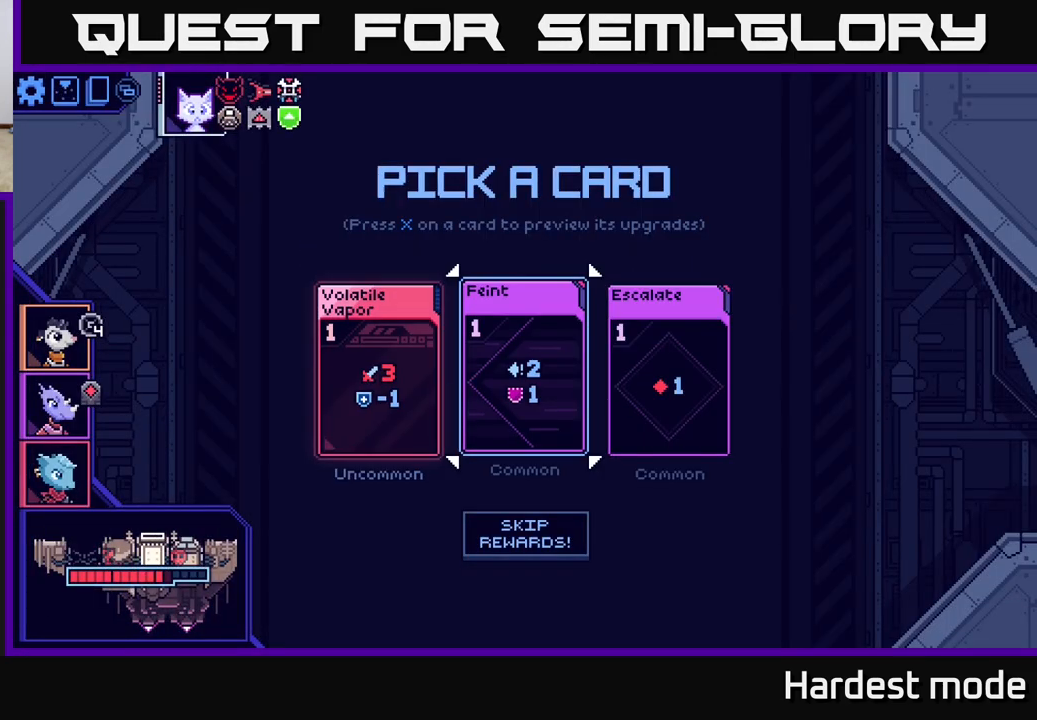
{"buttons": [], "left_stick": "center", "right_stick": "center", "events": [[133, "left_stick", "right"], [300, "left_stick", "center"]]}
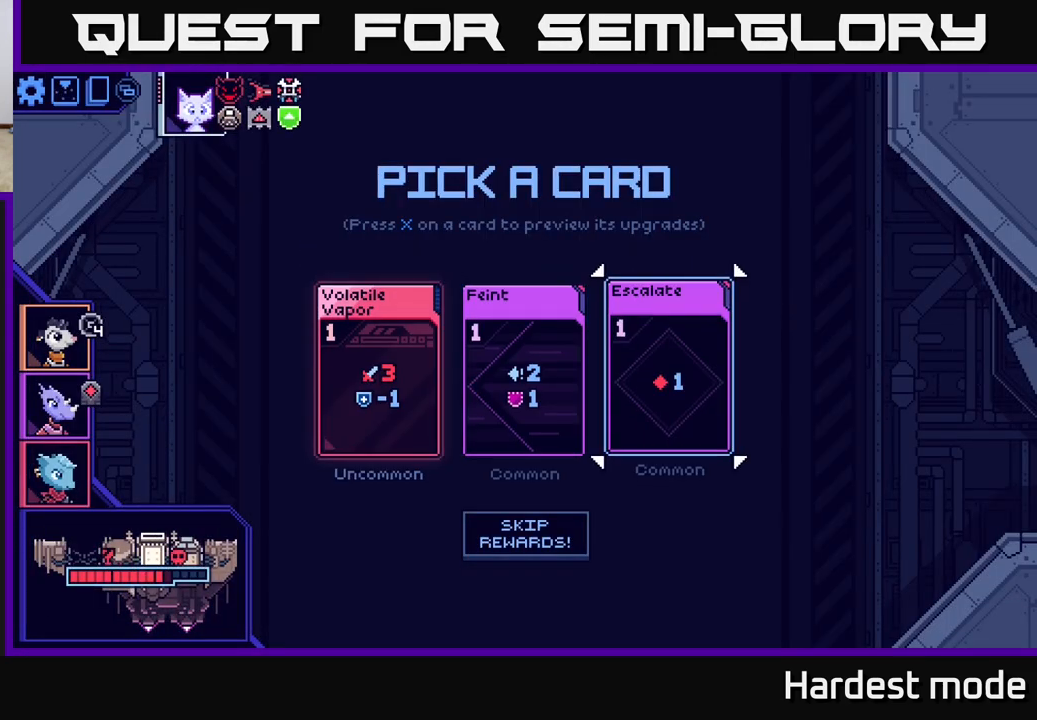
{"buttons": [], "left_stick": "center", "right_stick": "center", "events": [[50, "left_stick", "left"], [217, "left_stick", "center"]]}
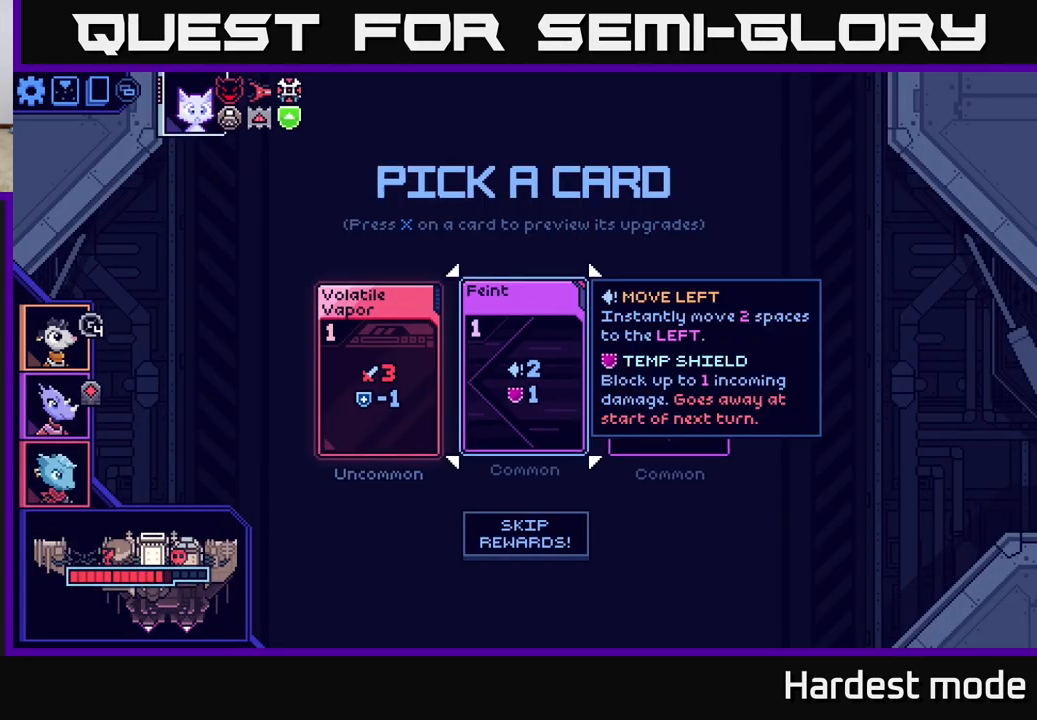
{"buttons": [], "left_stick": "center", "right_stick": "center", "events": [[67, "left_stick", "left"], [283, "left_stick", "center"]]}
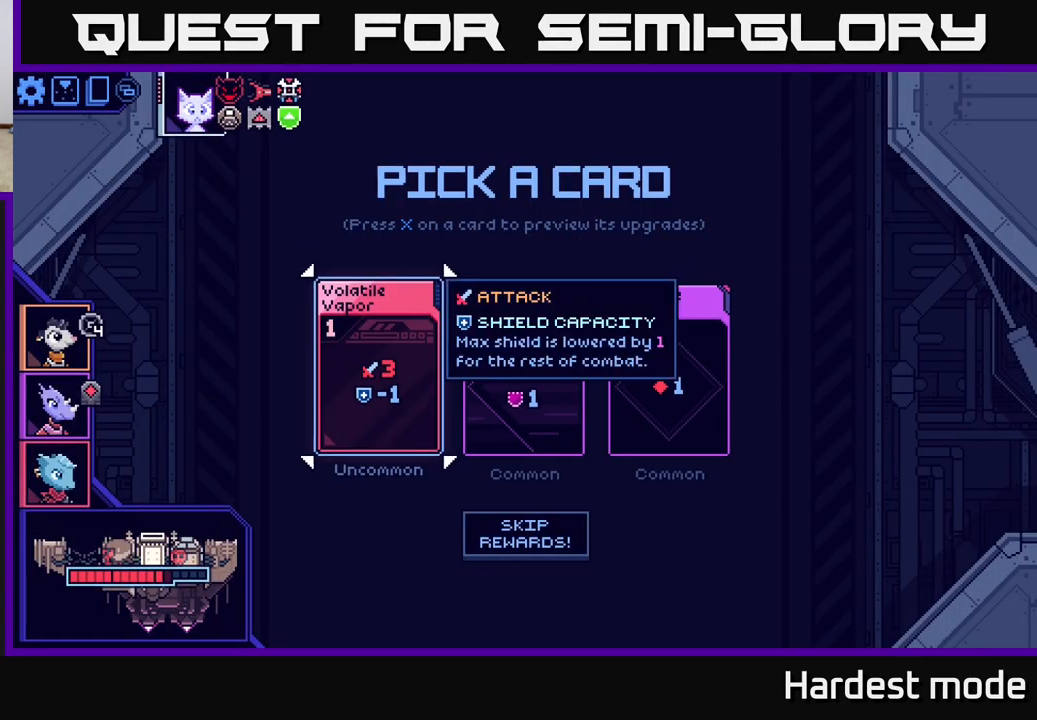
{"buttons": [], "left_stick": "center", "right_stick": "center", "events": []}
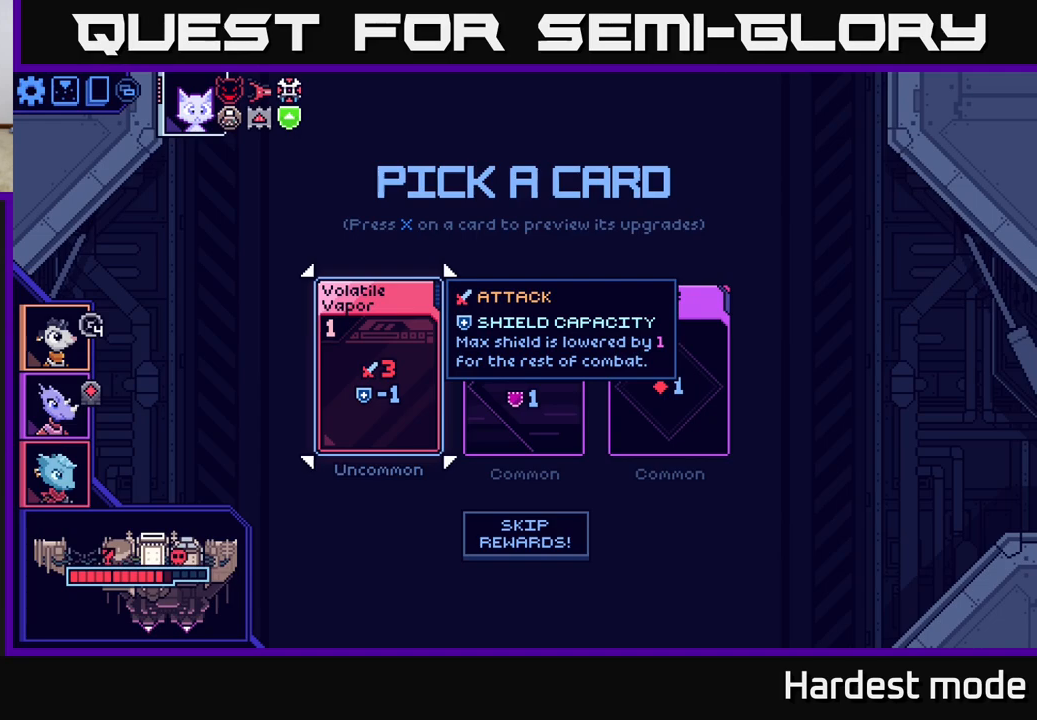
{"buttons": [], "left_stick": "center", "right_stick": "center", "events": []}
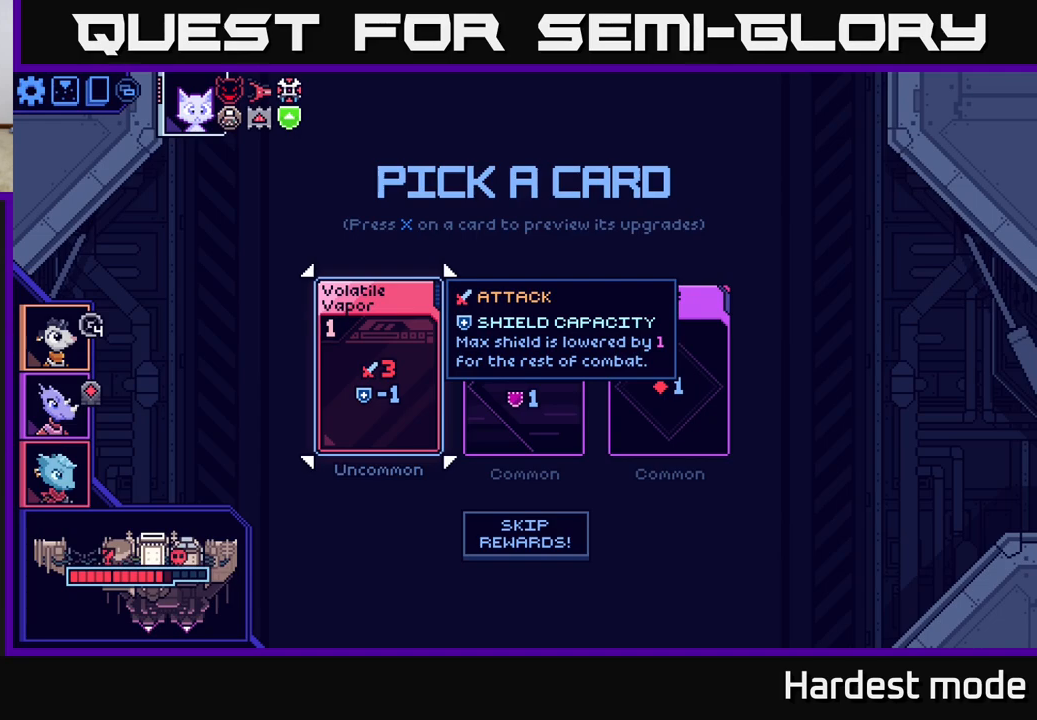
{"buttons": [], "left_stick": "center", "right_stick": "center", "events": [[233, "left_stick", "right"], [400, "left_stick", "center"]]}
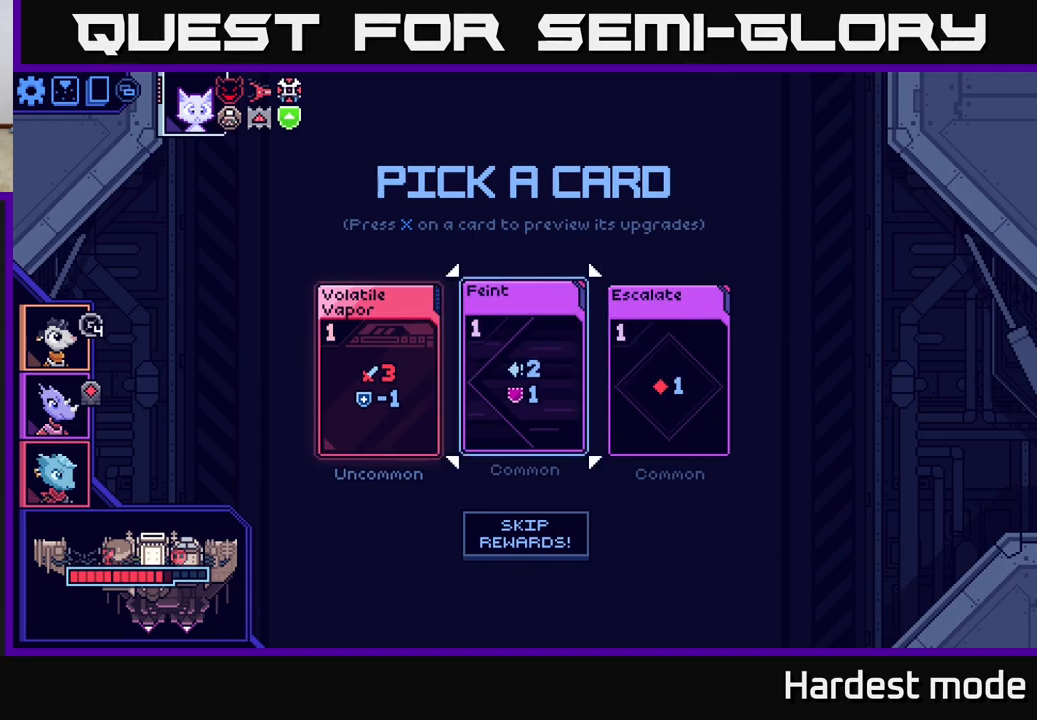
{"buttons": [], "left_stick": "left", "right_stick": "center", "events": [[417, "left_stick", "left"]]}
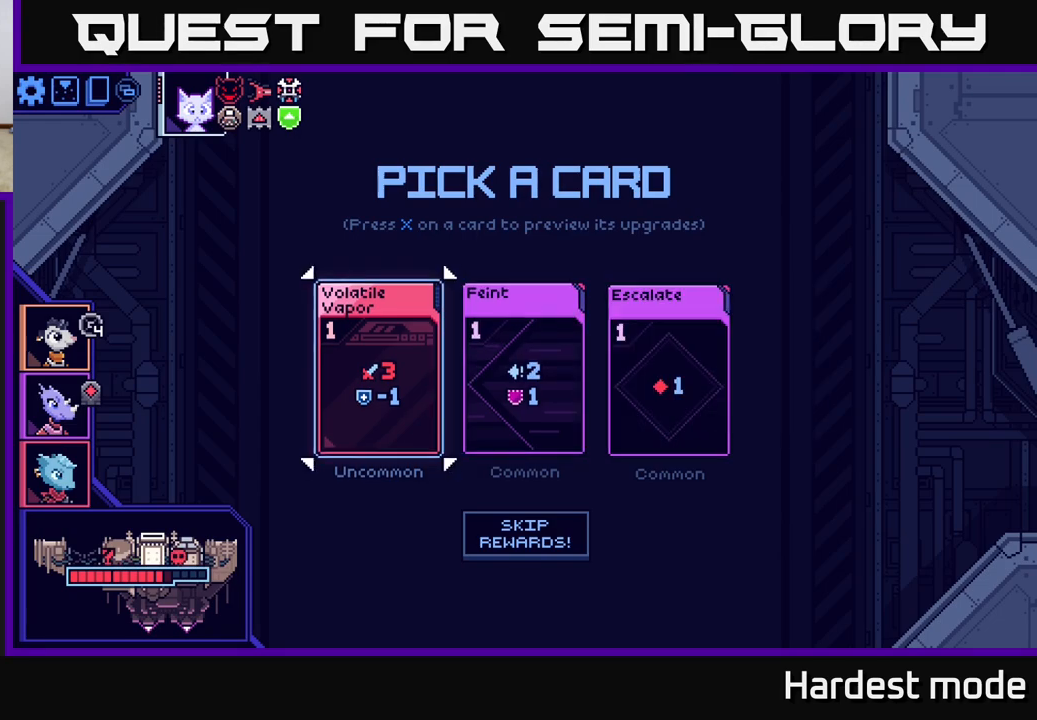
{"buttons": [], "left_stick": "center", "right_stick": "center", "events": [[67, "left_stick", "center"], [333, "left_stick", "right"], [500, "left_stick", "center"]]}
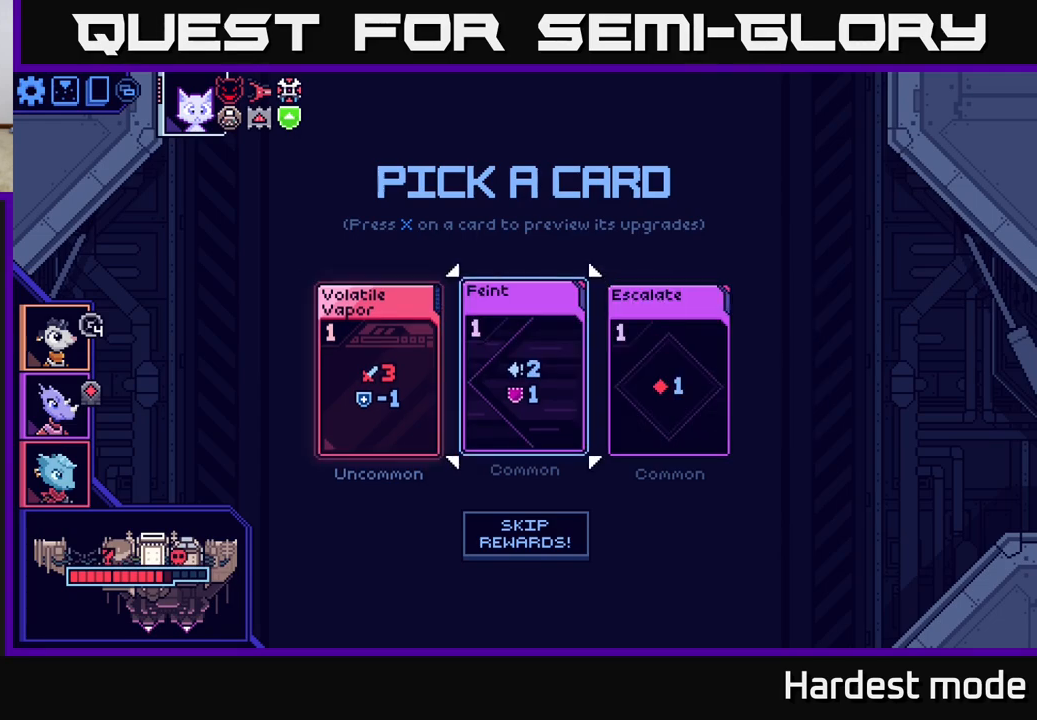
{"buttons": [], "left_stick": "center", "right_stick": "center", "events": [[150, "left_stick", "right"], [317, "left_stick", "center"]]}
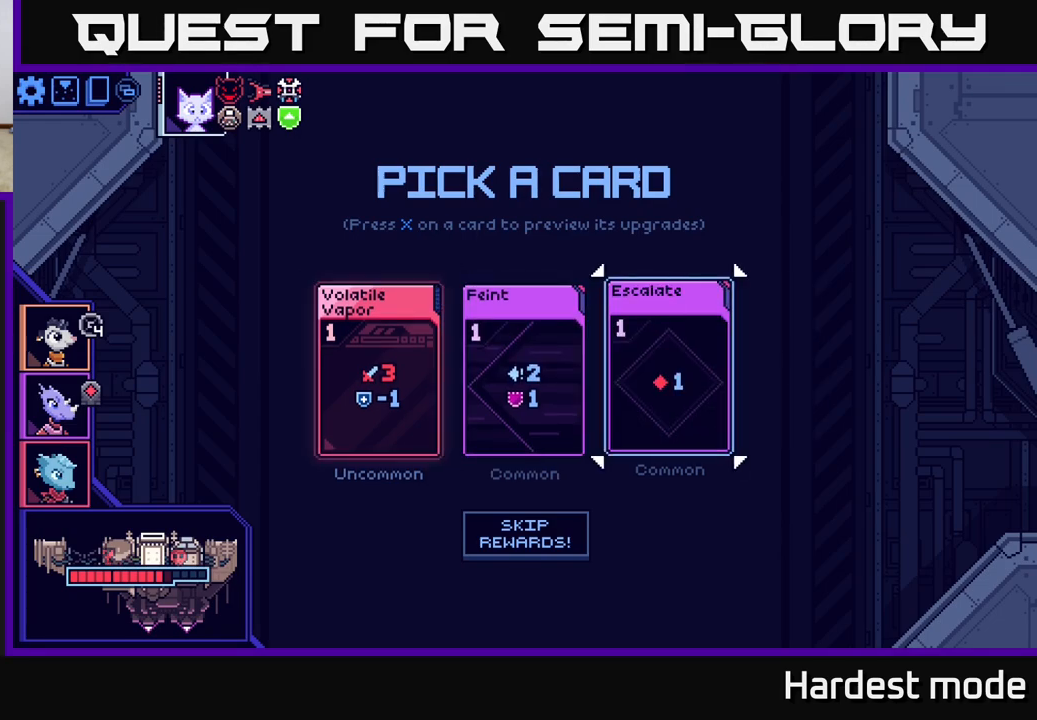
{"buttons": [], "left_stick": "center", "right_stick": "center", "events": []}
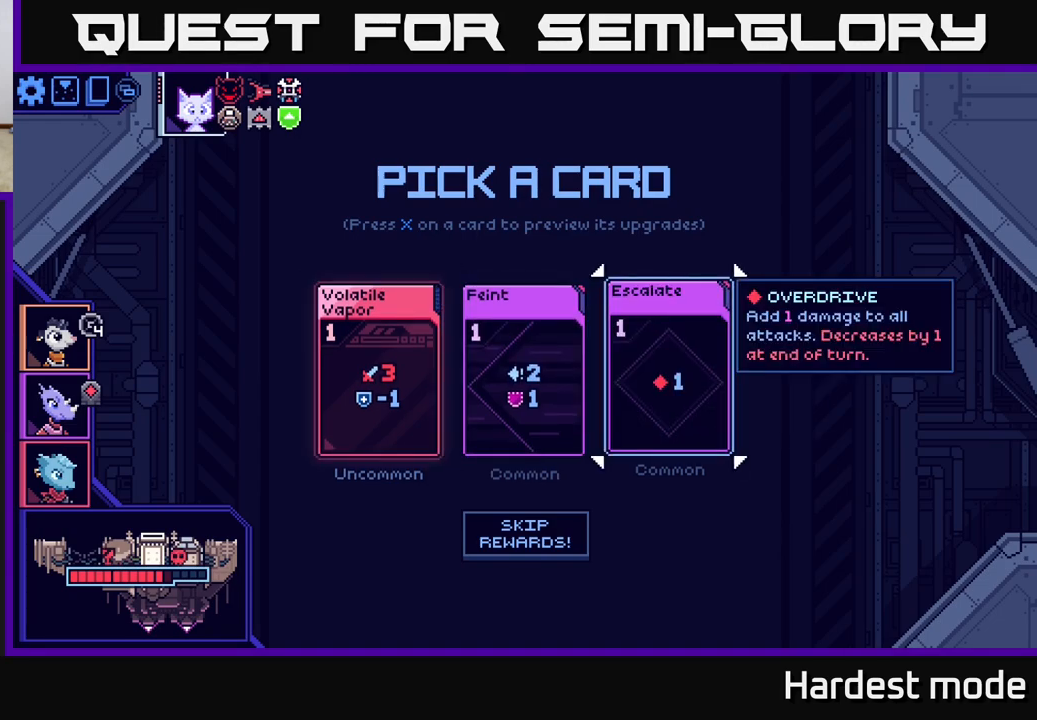
{"buttons": [], "left_stick": "center", "right_stick": "center", "events": []}
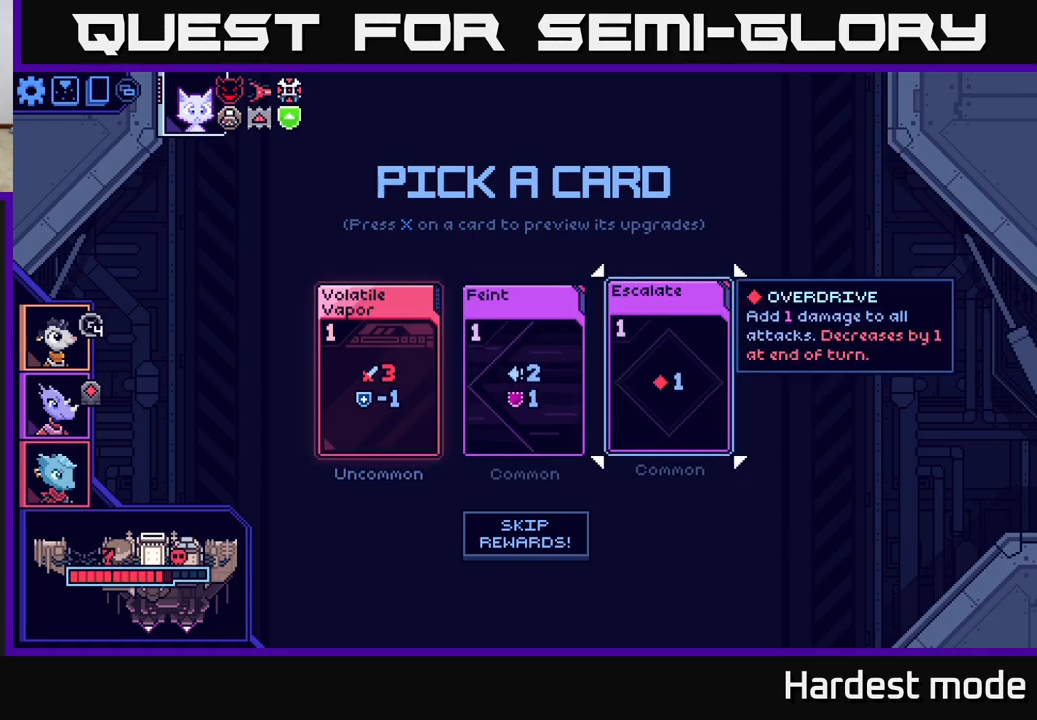
{"buttons": [], "left_stick": "center", "right_stick": "center", "events": []}
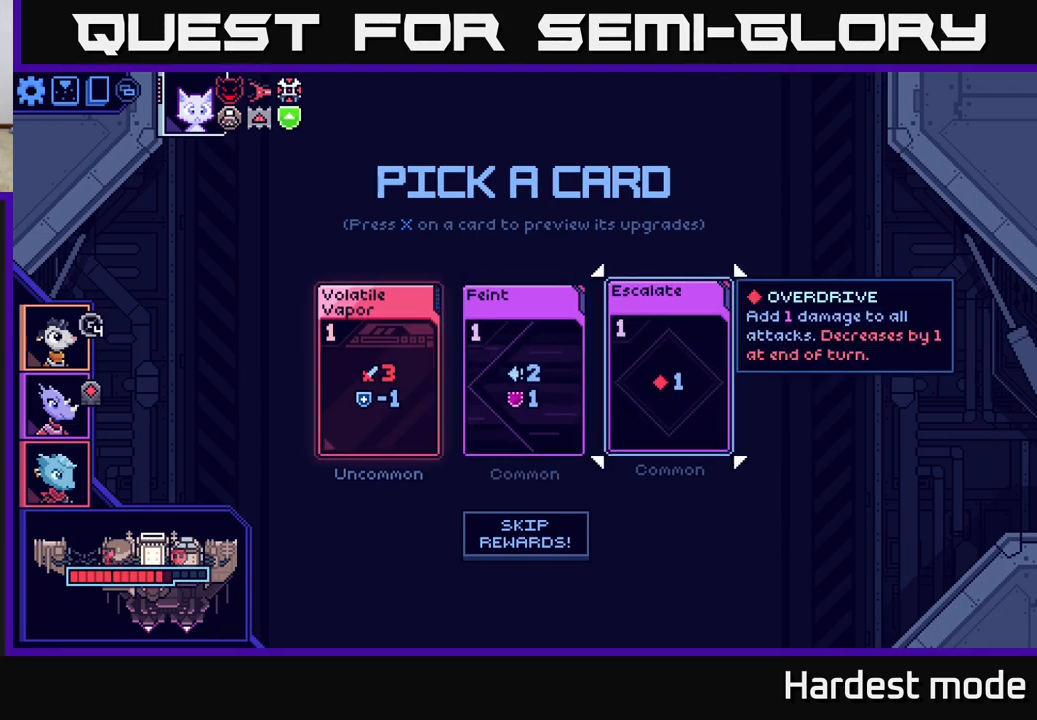
{"buttons": [], "left_stick": "center", "right_stick": "center", "events": []}